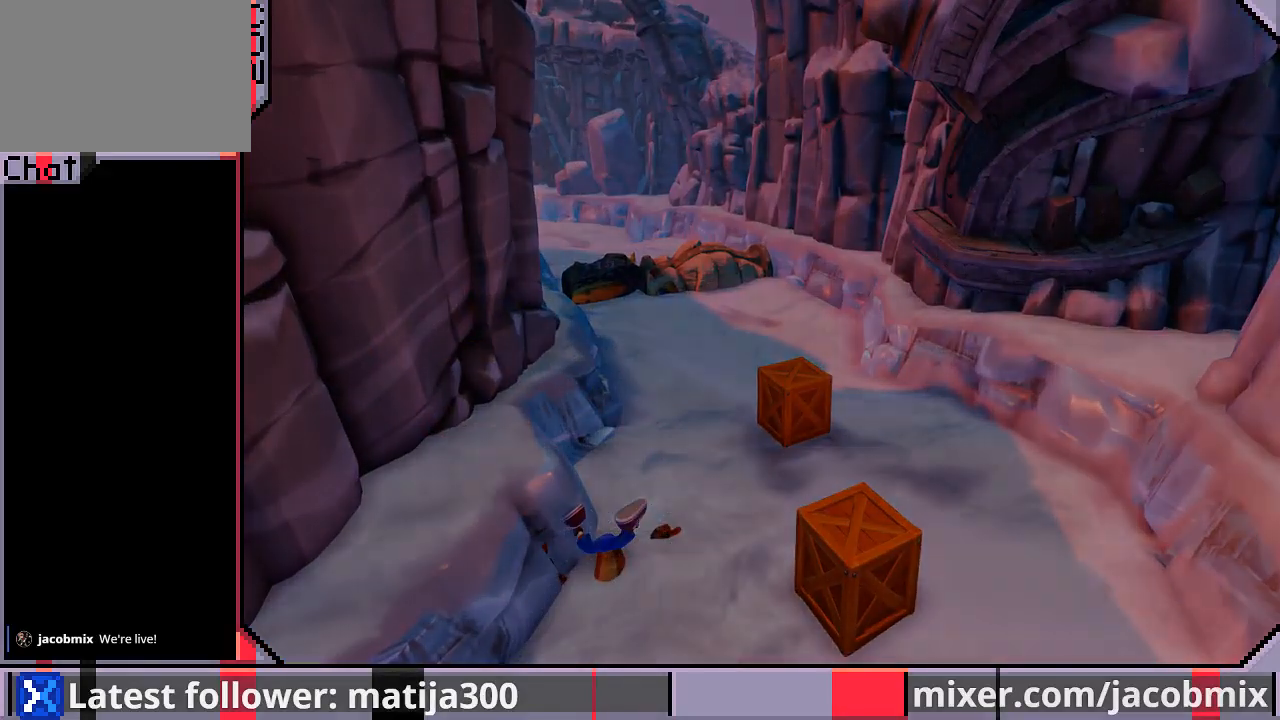
Gameplay with a controller (PlayStation layout); each line is a JSON object with the inputs held at the frame after it. "events" lists button and stick changes between this image and that frame as [ms after this image, input, new state], when the widget could be followed in between. Not read: L2 R2.
{"buttons": ["DPAD_UP"], "left_stick": "center", "right_stick": "center", "events": [[33, "DPAD_RIGHT", "down"], [33, "DPAD_UP", "down"], [267, "DPAD_RIGHT", "up"]]}
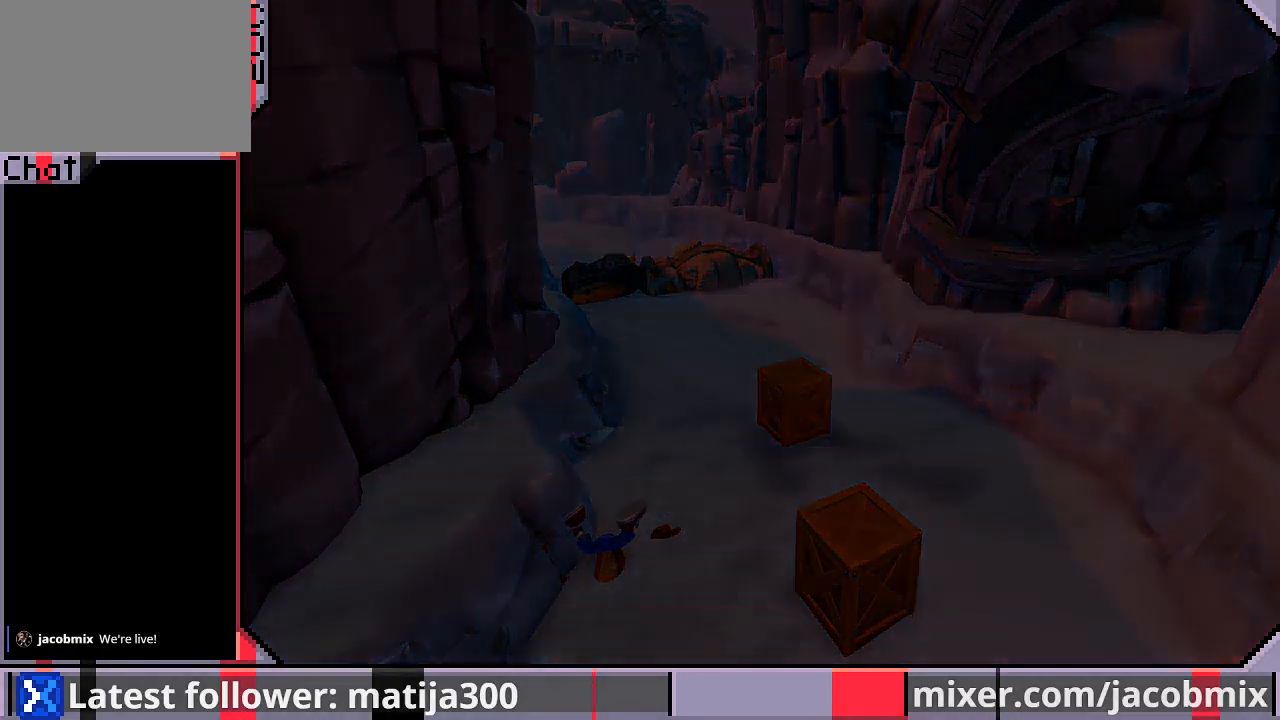
{"buttons": ["DPAD_UP"], "left_stick": "center", "right_stick": "center", "events": [[167, "DPAD_RIGHT", "down"], [267, "DPAD_RIGHT", "up"]]}
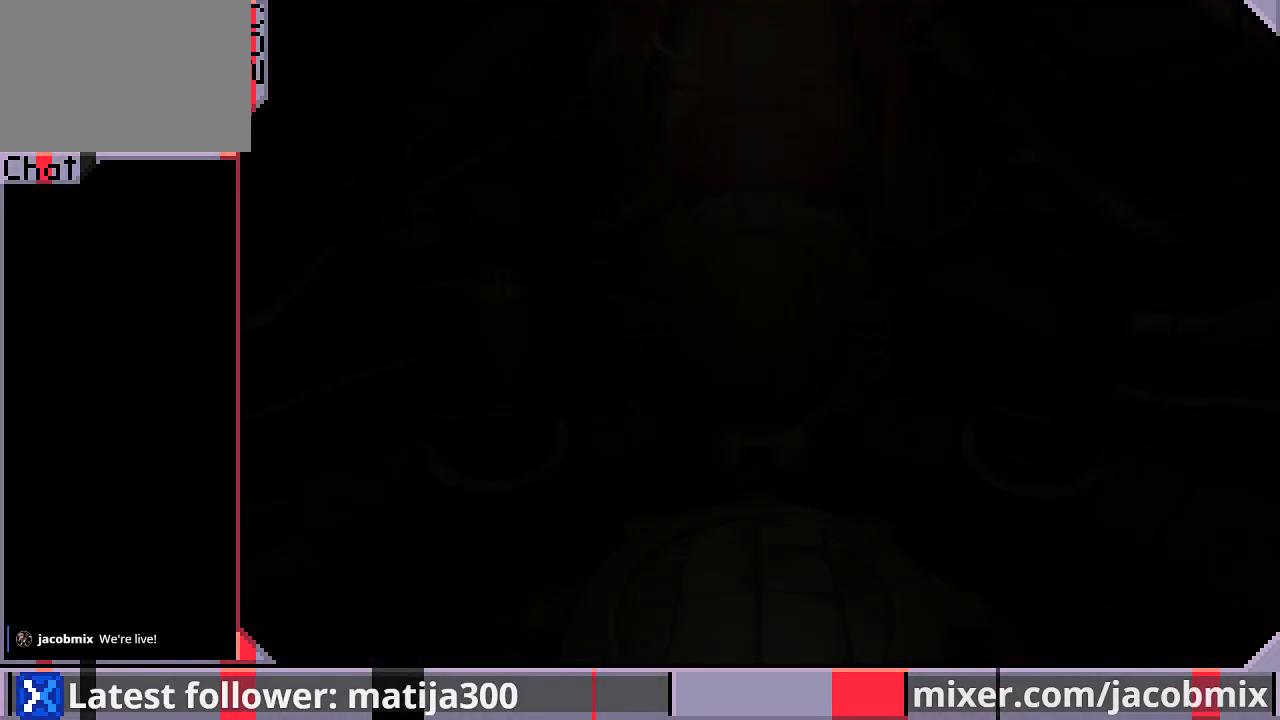
{"buttons": ["DPAD_UP"], "left_stick": "center", "right_stick": "center", "events": []}
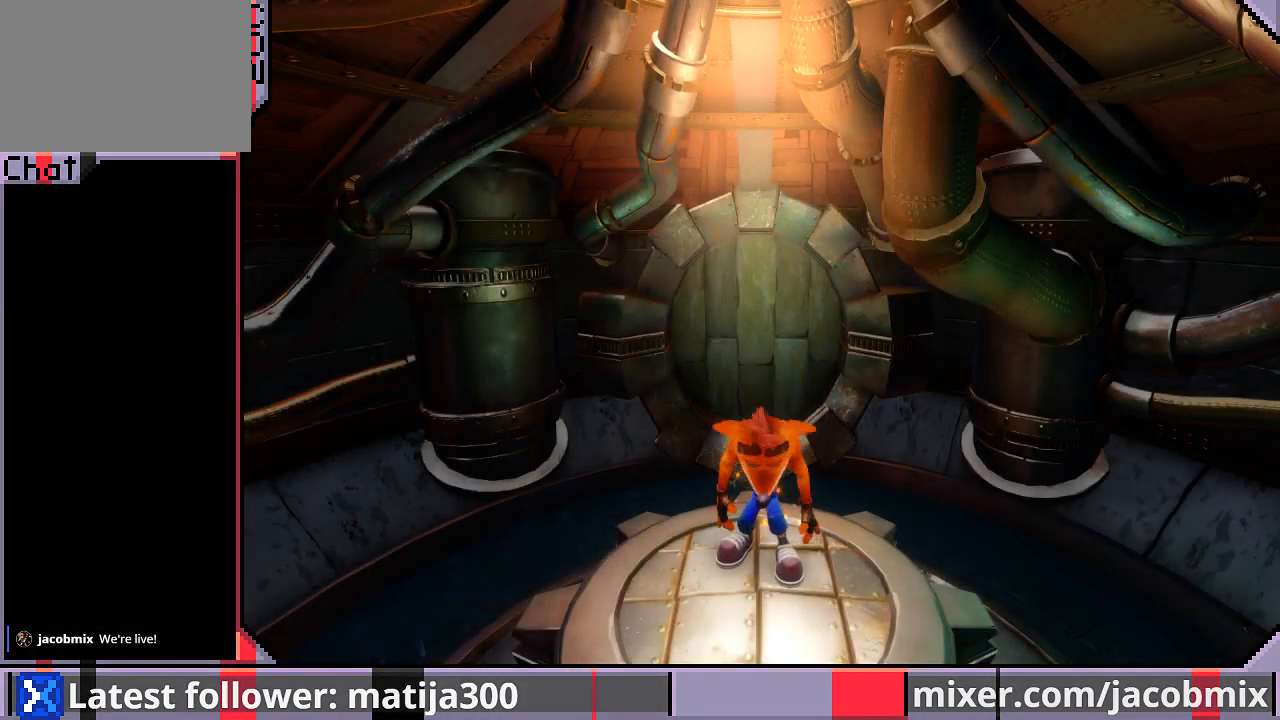
{"buttons": ["DPAD_UP"], "left_stick": "center", "right_stick": "center", "events": []}
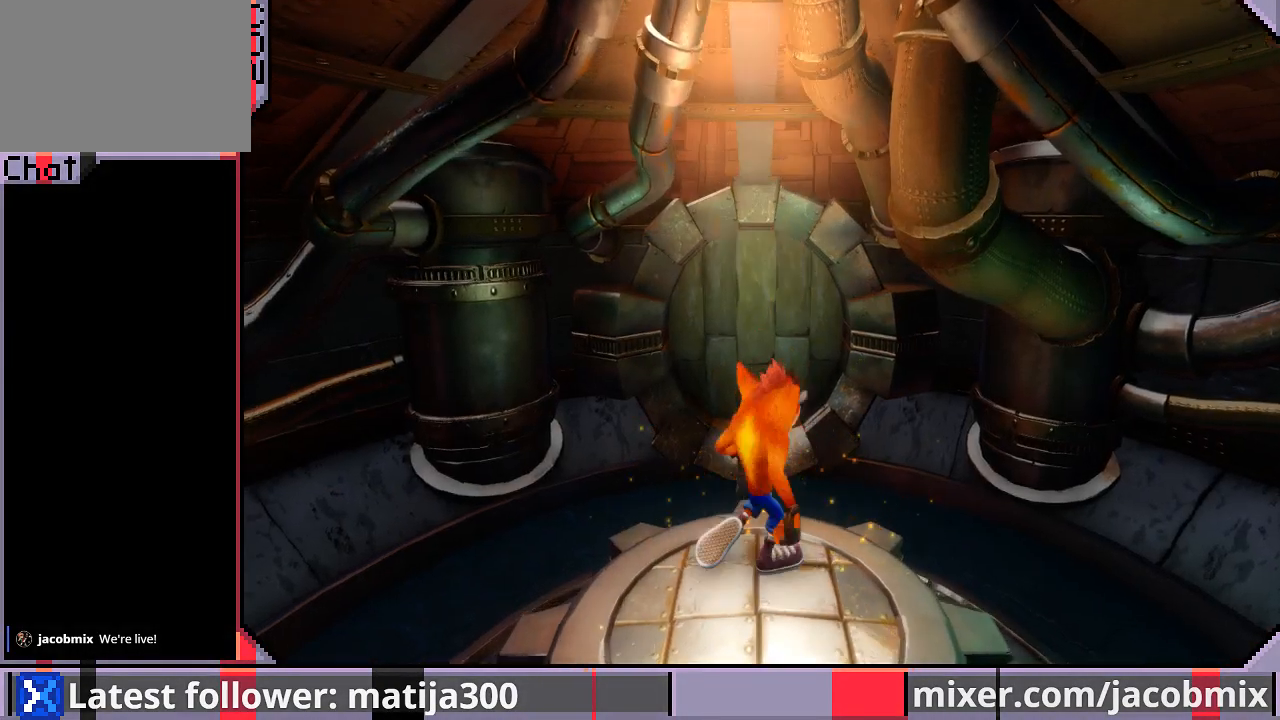
{"buttons": ["DPAD_UP"], "left_stick": "center", "right_stick": "center", "events": [[100, "CROSS", "down"], [267, "CROSS", "up"]]}
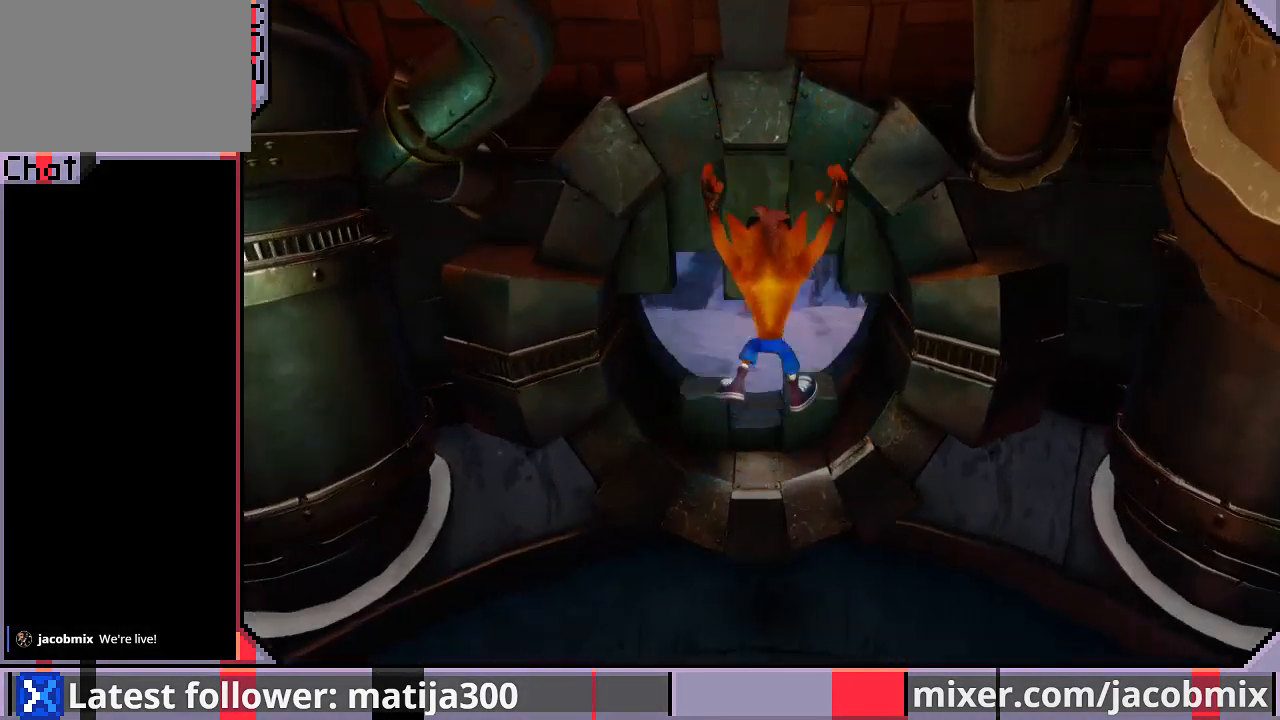
{"buttons": ["DPAD_UP"], "left_stick": "center", "right_stick": "center", "events": []}
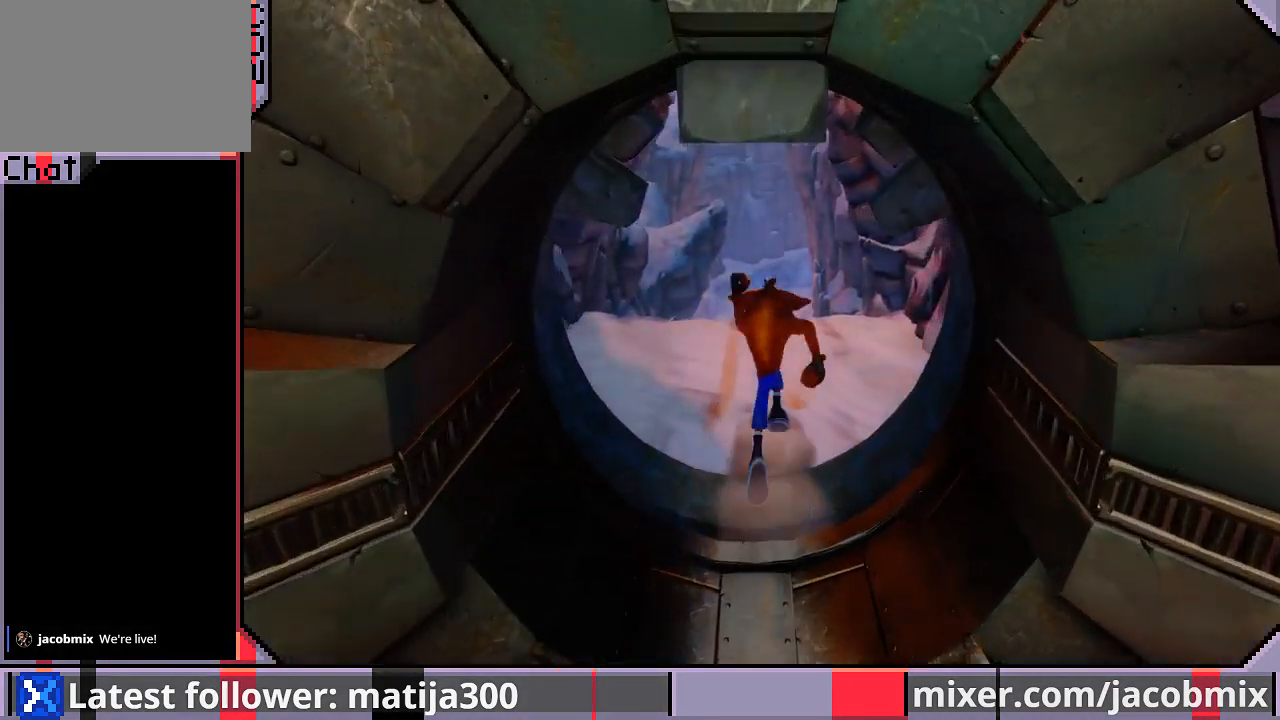
{"buttons": ["DPAD_UP"], "left_stick": "center", "right_stick": "center", "events": []}
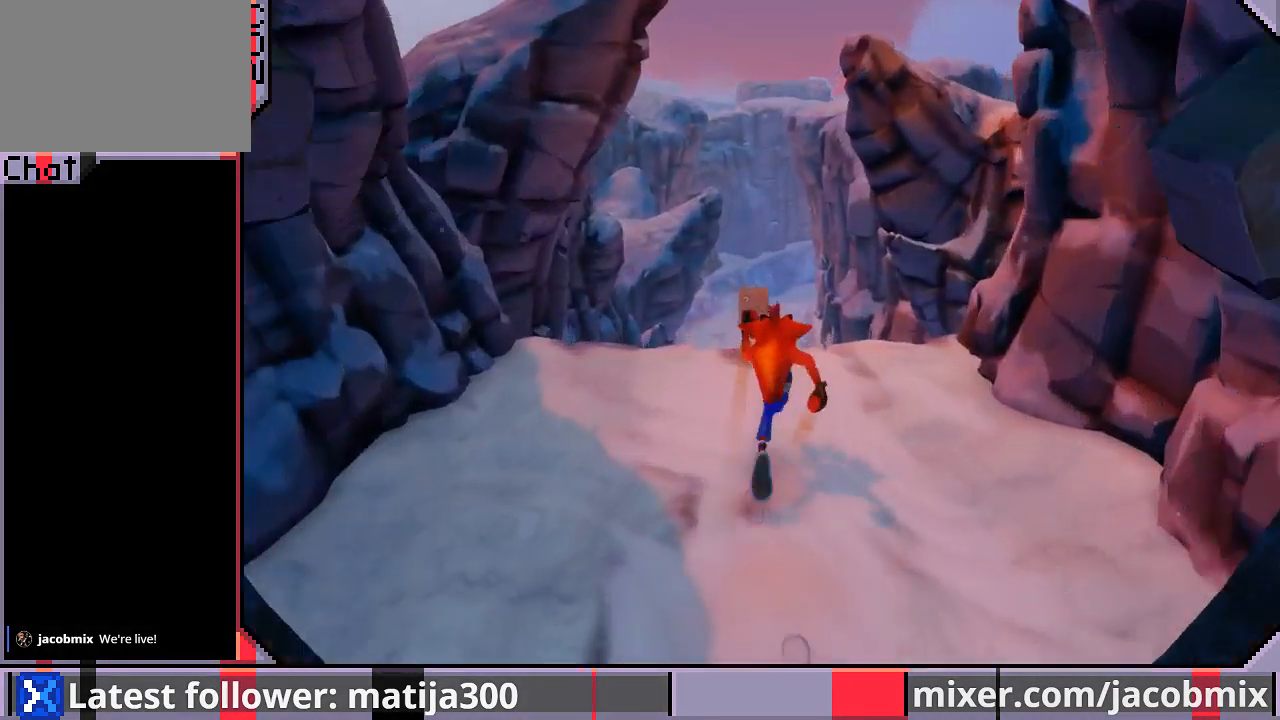
{"buttons": ["DPAD_UP"], "left_stick": "center", "right_stick": "center", "events": [[233, "R1", "down"], [300, "CROSS", "down"], [333, "CROSS", "up"], [333, "R1", "up"]]}
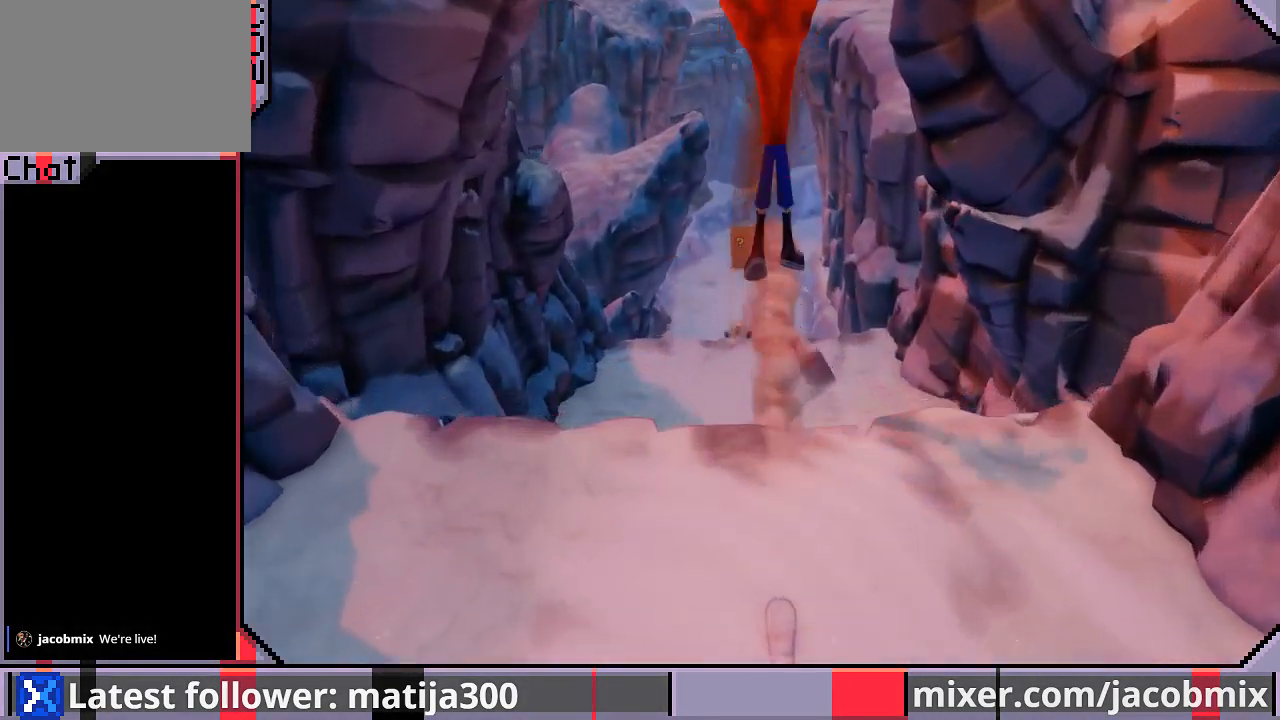
{"buttons": ["DPAD_UP"], "left_stick": "center", "right_stick": "center", "events": []}
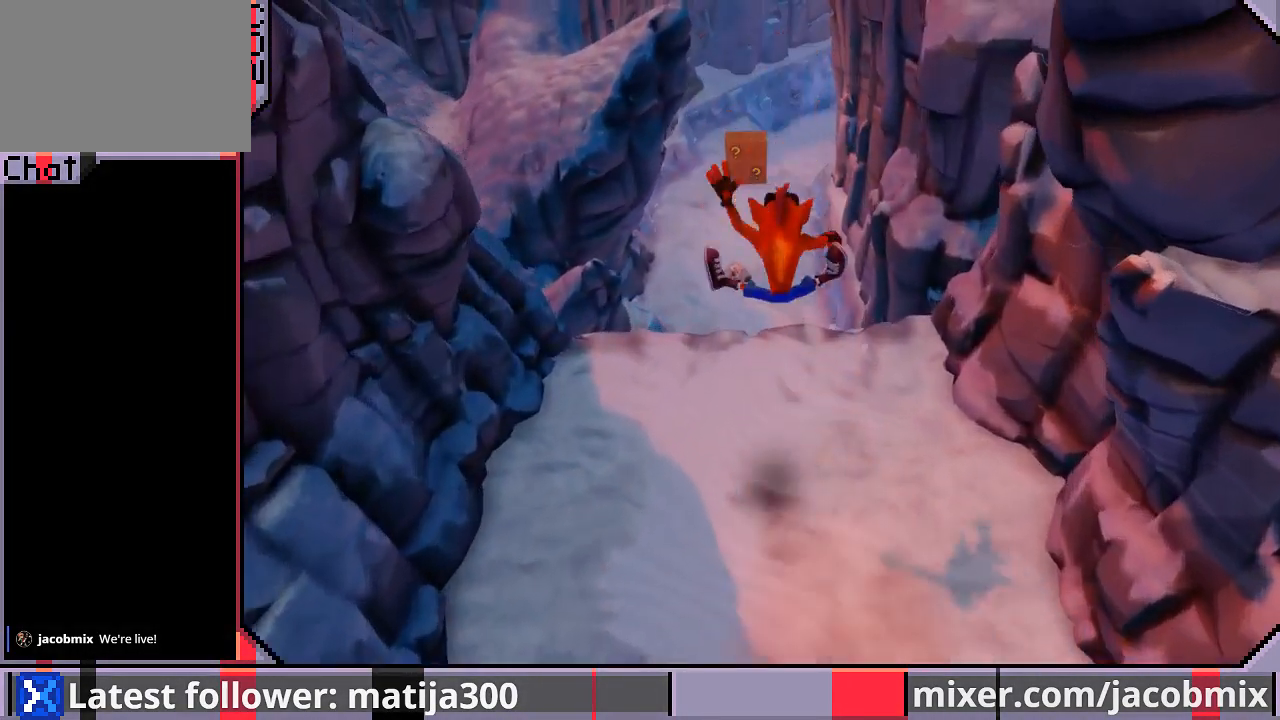
{"buttons": ["CROSS", "R1", "DPAD_UP"], "left_stick": "center", "right_stick": "center", "events": [[333, "R1", "down"], [467, "CROSS", "down"]]}
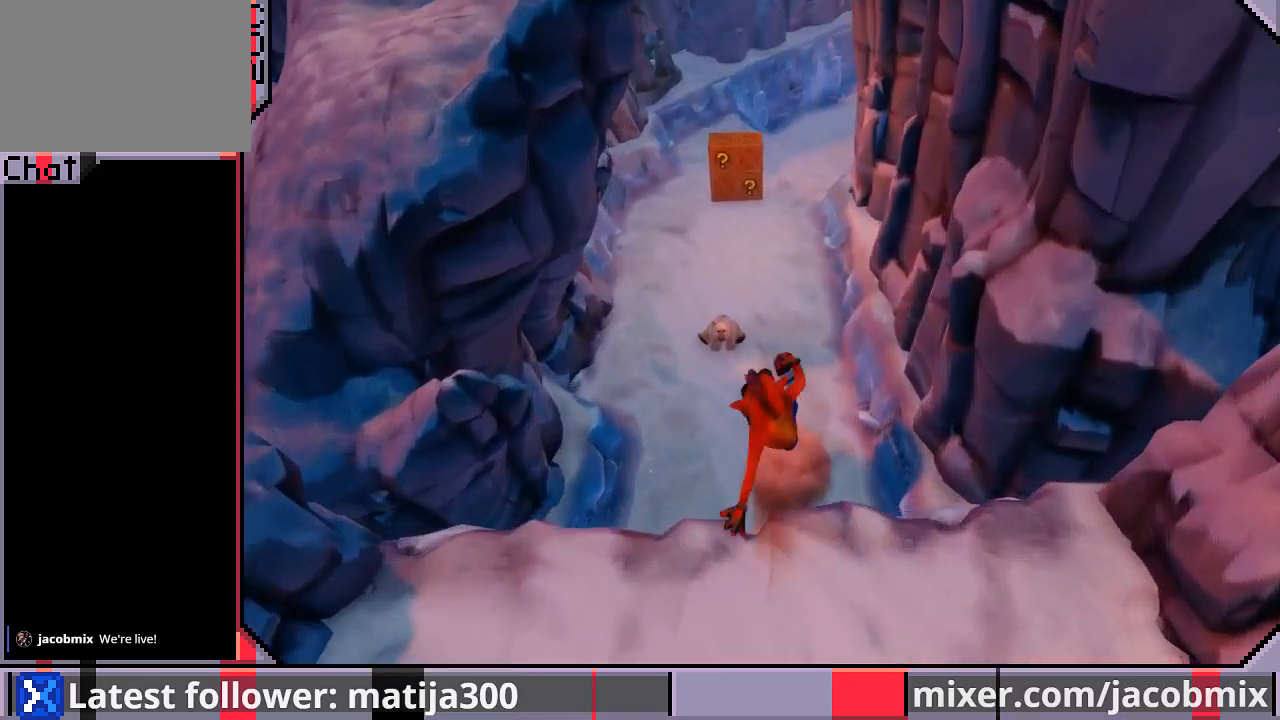
{"buttons": ["CROSS", "SQUARE", "R1", "DPAD_UP", "DPAD_LEFT"], "left_stick": "center", "right_stick": "center", "events": [[67, "SQUARE", "down"], [500, "DPAD_LEFT", "down"]]}
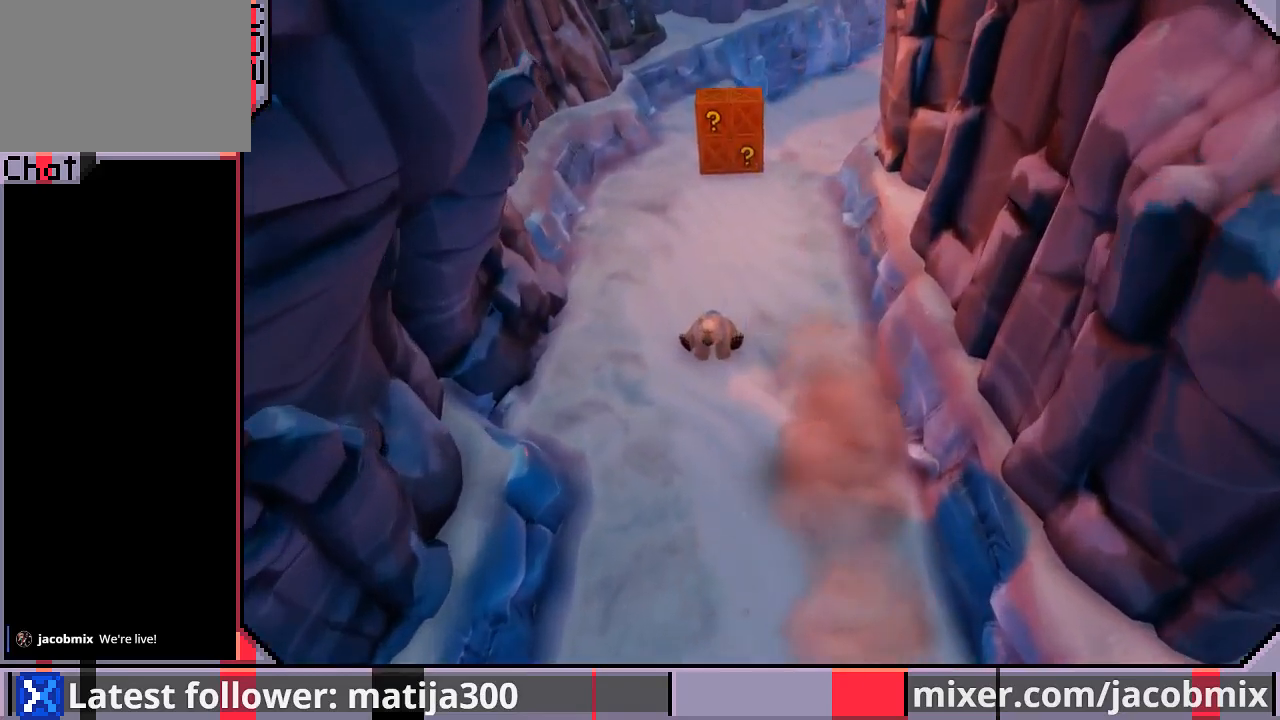
{"buttons": ["CROSS", "SQUARE", "R1", "DPAD_UP"], "left_stick": "center", "right_stick": "center", "events": [[200, "DPAD_LEFT", "up"]]}
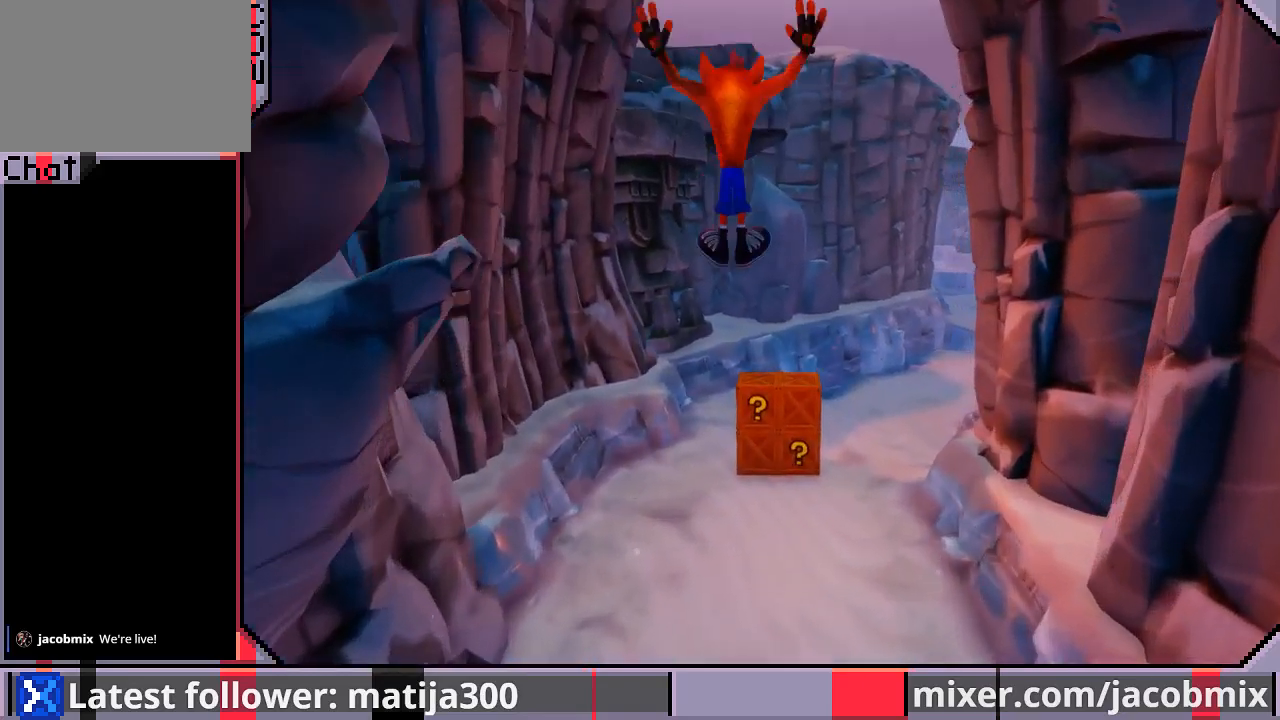
{"buttons": ["CROSS", "SQUARE", "R1", "DPAD_UP"], "left_stick": "center", "right_stick": "center", "events": []}
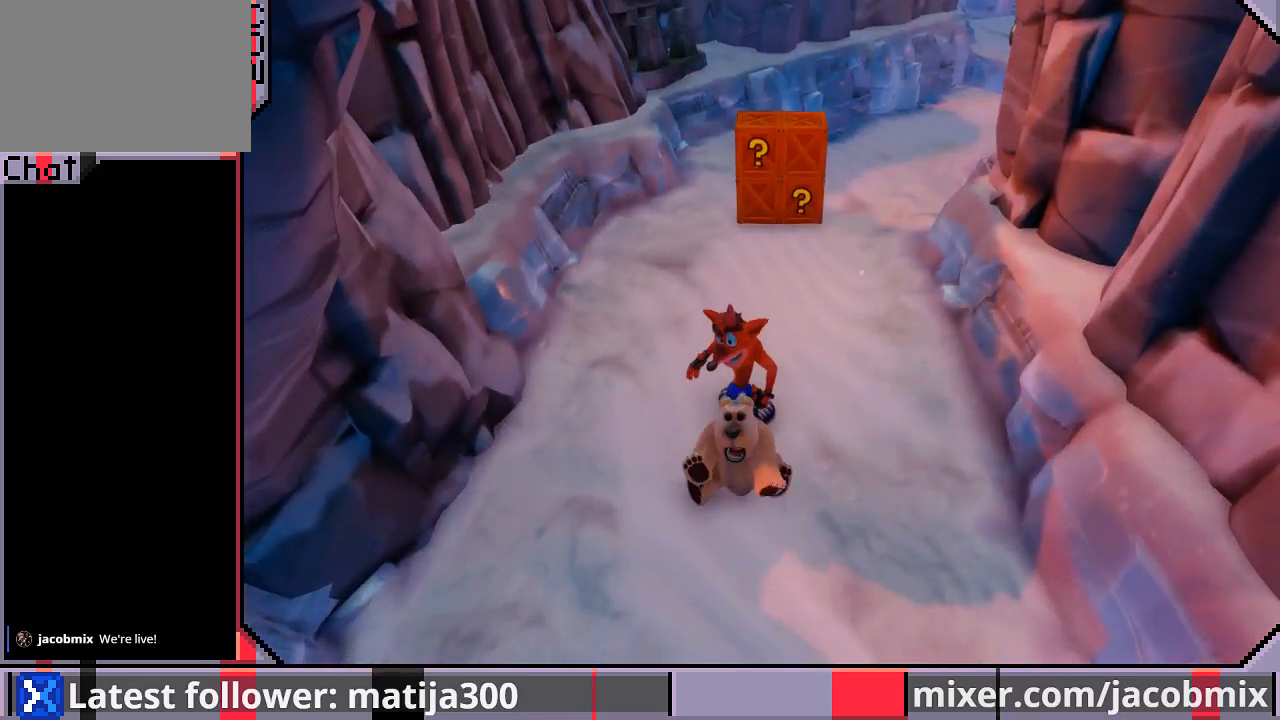
{"buttons": ["DPAD_UP"], "left_stick": "center", "right_stick": "center", "events": [[33, "R1", "up"], [33, "SQUARE", "up"], [67, "CROSS", "up"]]}
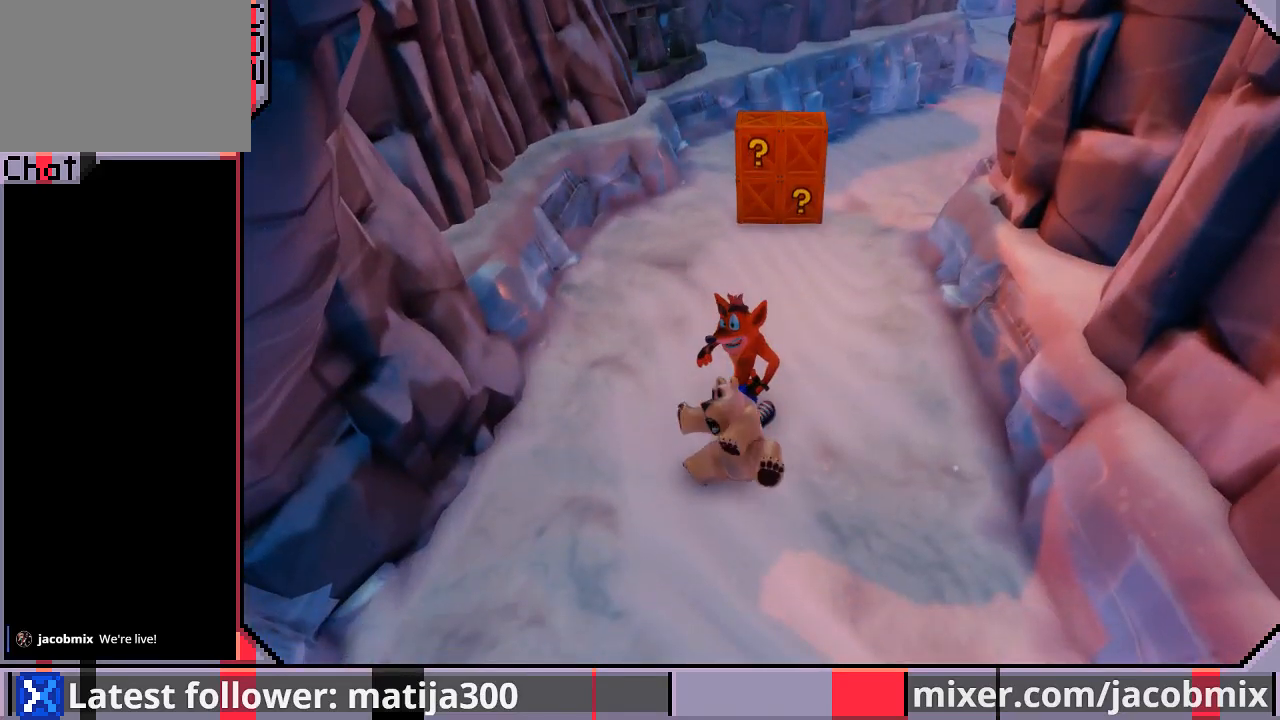
{"buttons": ["DPAD_UP"], "left_stick": "center", "right_stick": "center", "events": []}
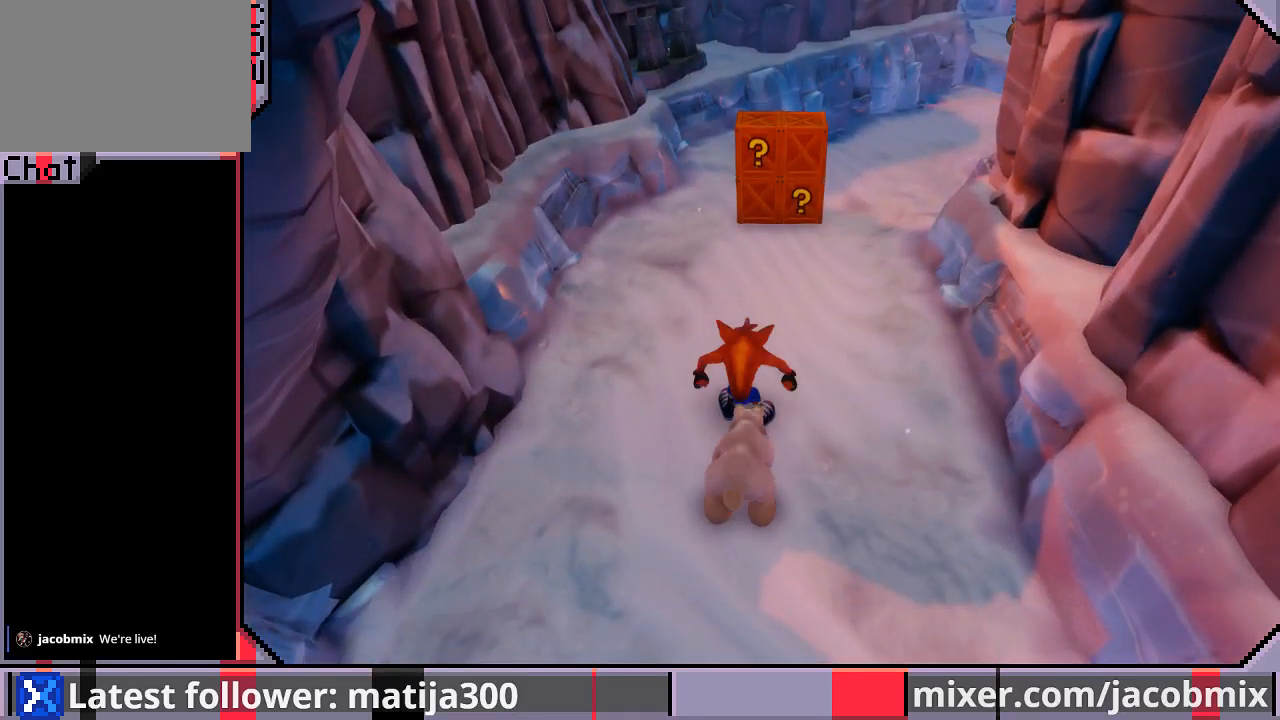
{"buttons": ["DPAD_UP"], "left_stick": "center", "right_stick": "center", "events": []}
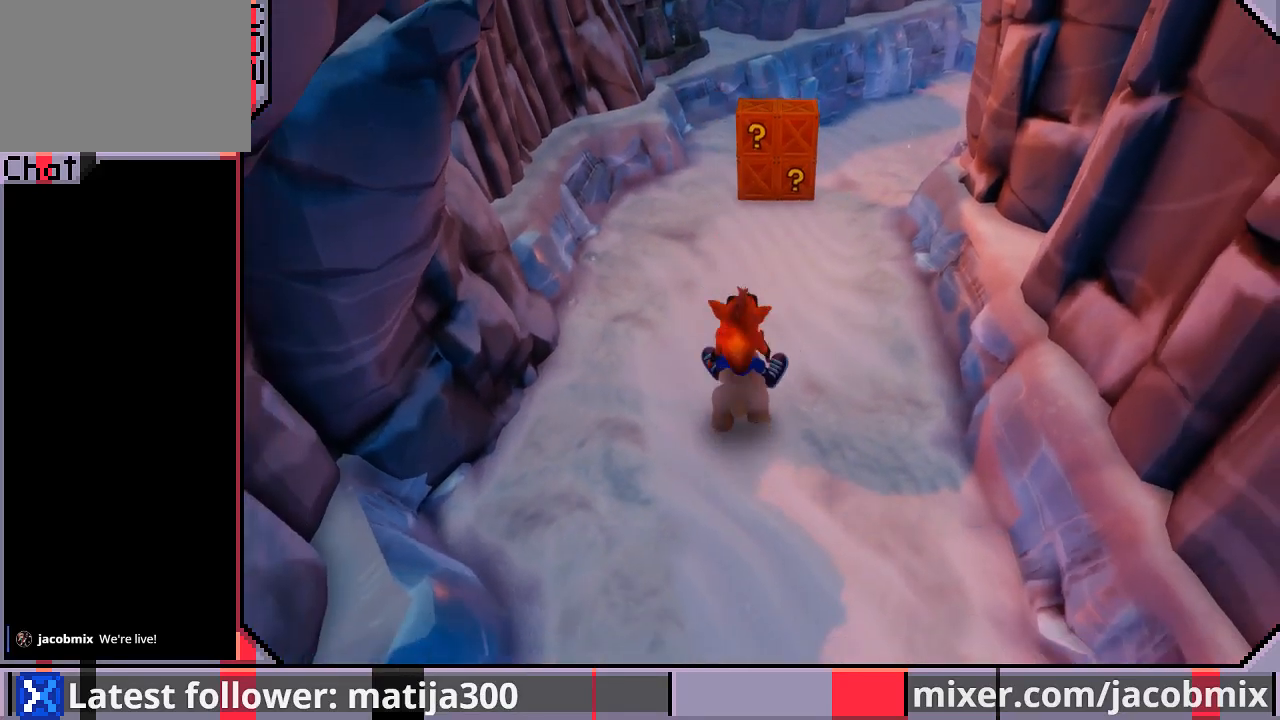
{"buttons": ["DPAD_UP", "DPAD_RIGHT"], "left_stick": "center", "right_stick": "center", "events": [[367, "DPAD_RIGHT", "down"]]}
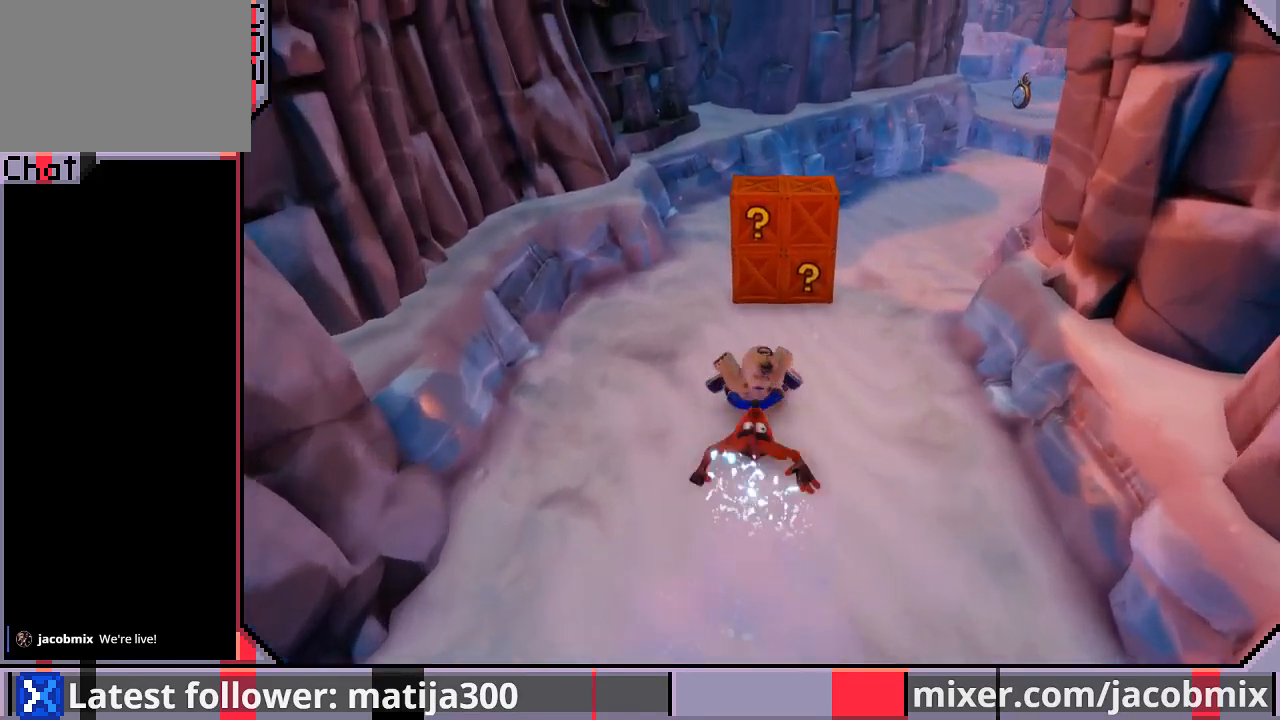
{"buttons": ["DPAD_UP"], "left_stick": "center", "right_stick": "center", "events": [[467, "DPAD_RIGHT", "up"]]}
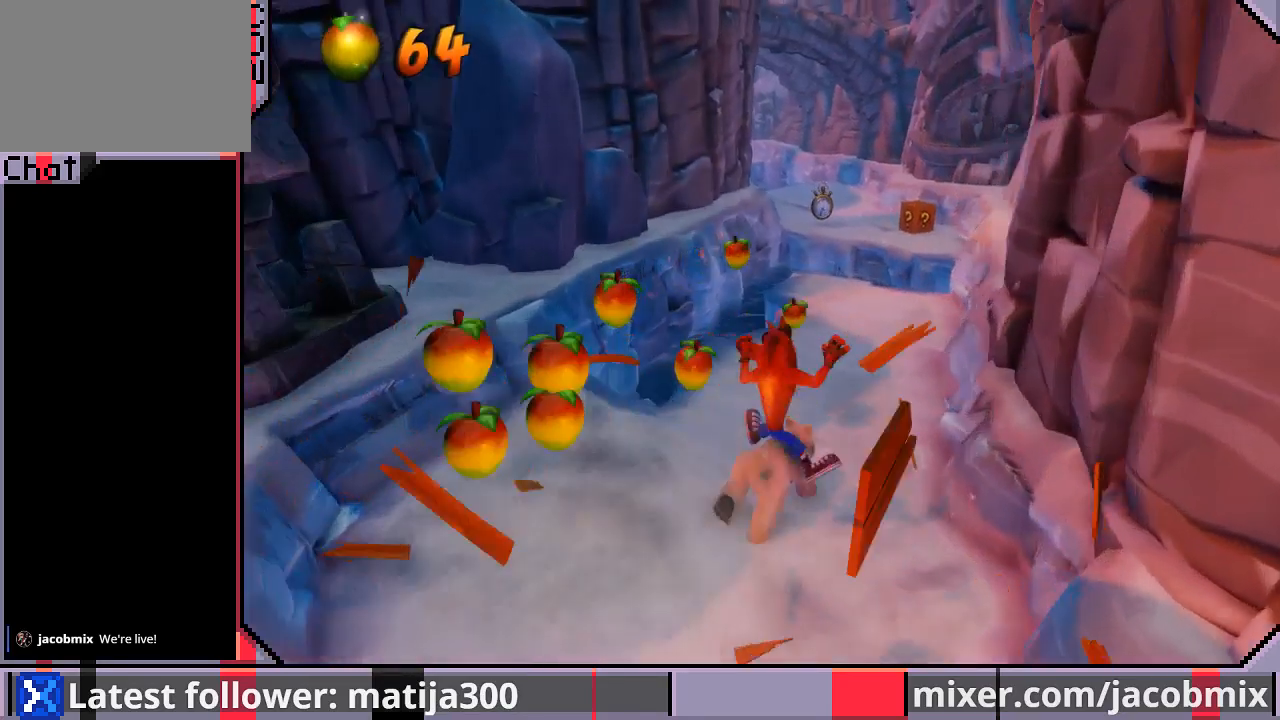
{"buttons": ["DPAD_UP"], "left_stick": "center", "right_stick": "center", "events": []}
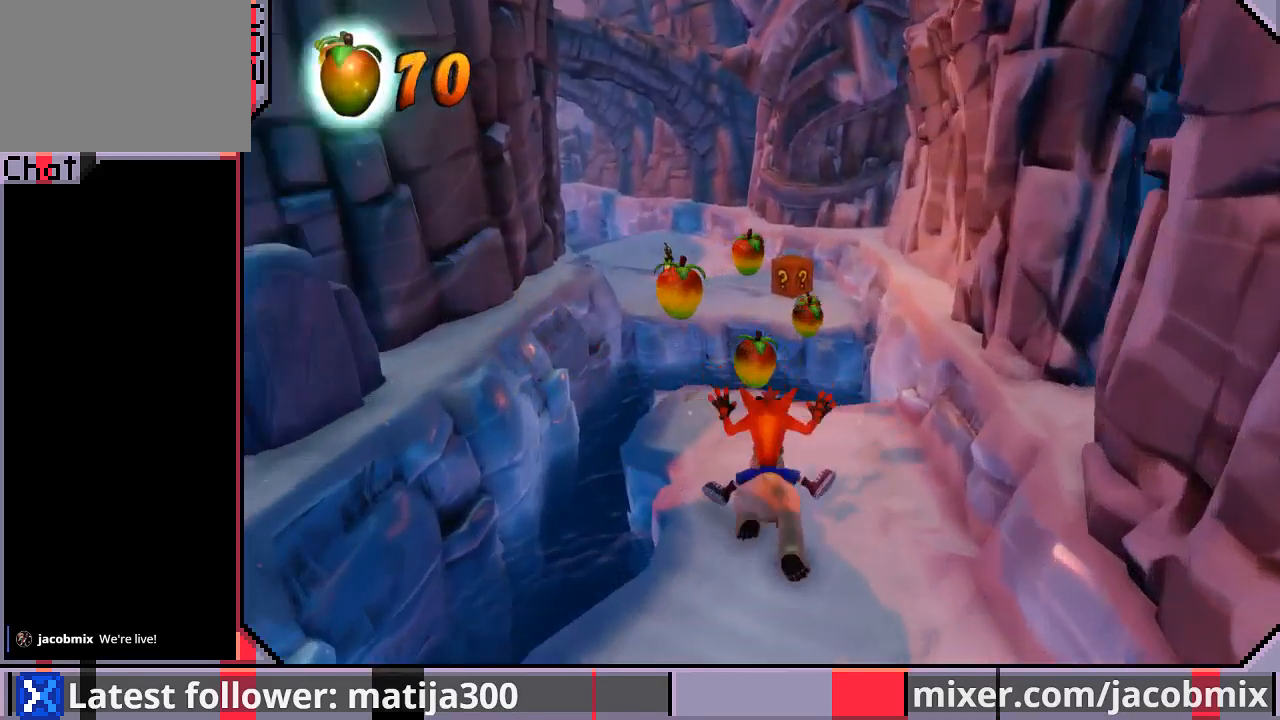
{"buttons": ["CROSS", "DPAD_UP"], "left_stick": "center", "right_stick": "center", "events": [[133, "CROSS", "down"], [200, "DPAD_LEFT", "down"], [400, "DPAD_LEFT", "up"]]}
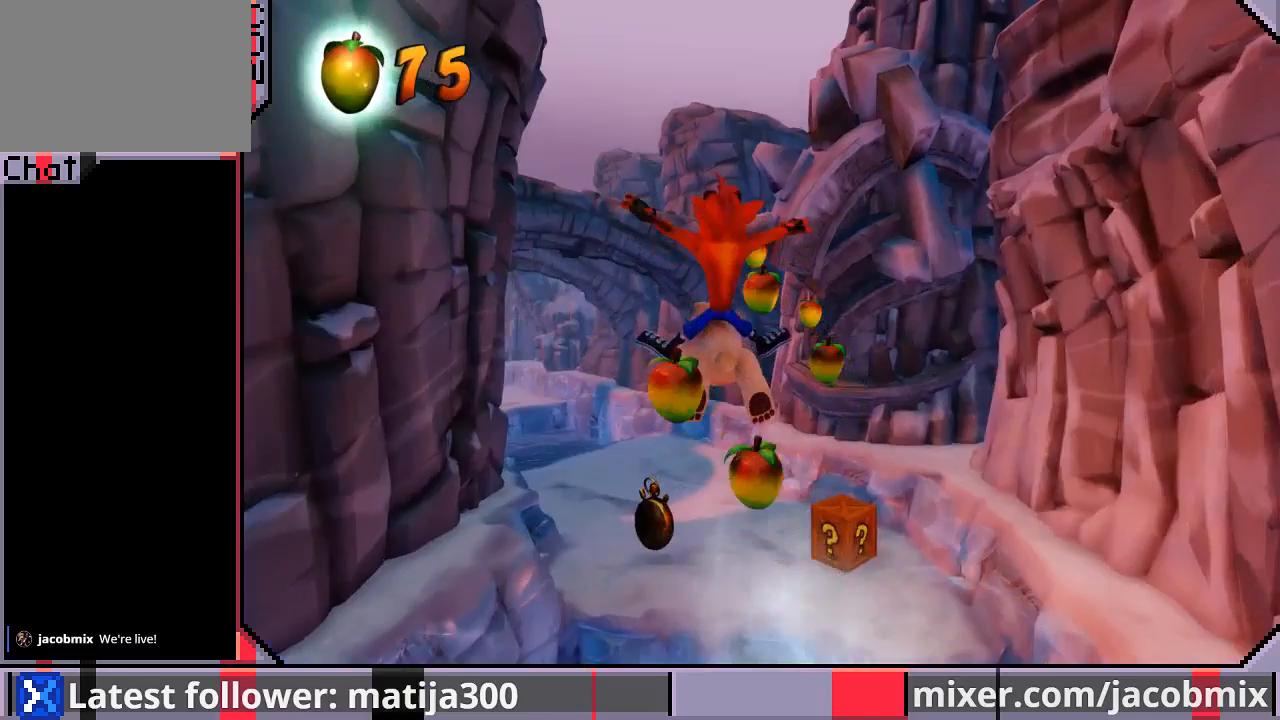
{"buttons": ["DPAD_UP"], "left_stick": "center", "right_stick": "center", "events": [[100, "CROSS", "up"], [100, "DPAD_LEFT", "down"], [300, "DPAD_LEFT", "up"]]}
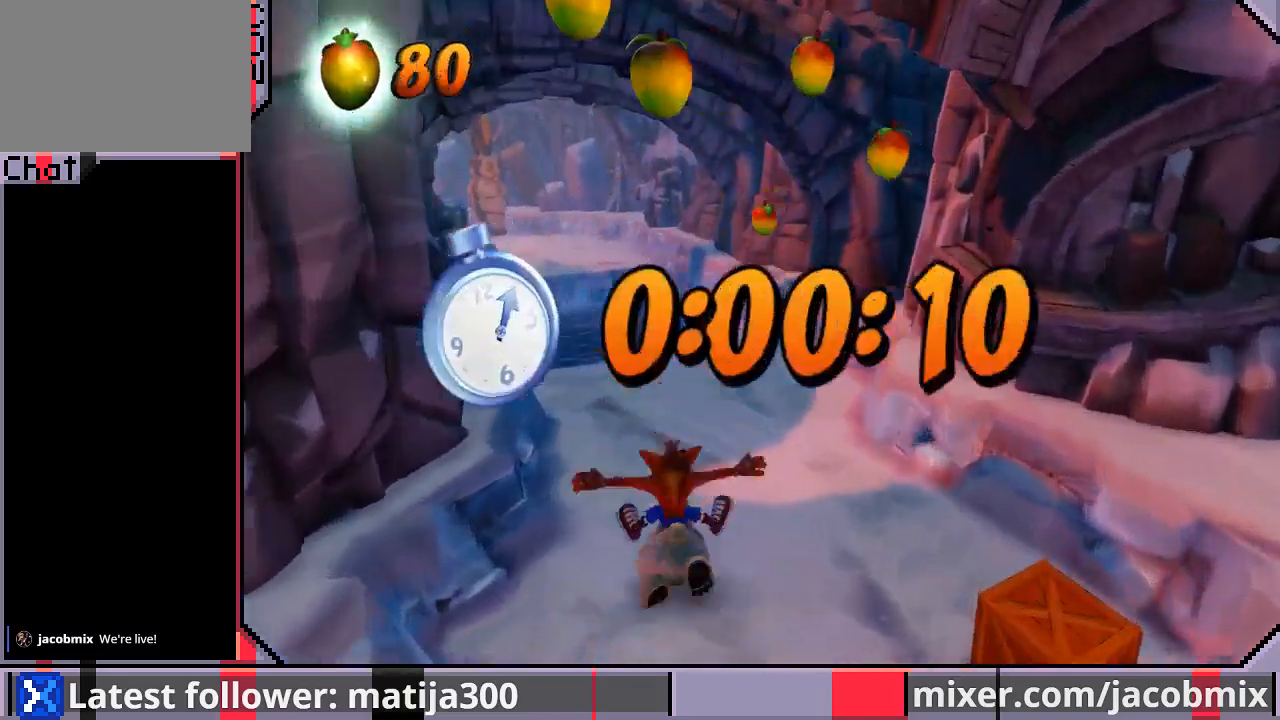
{"buttons": ["CROSS", "R1", "DPAD_UP"], "left_stick": "center", "right_stick": "center", "events": [[33, "R1", "down"], [200, "CROSS", "down"]]}
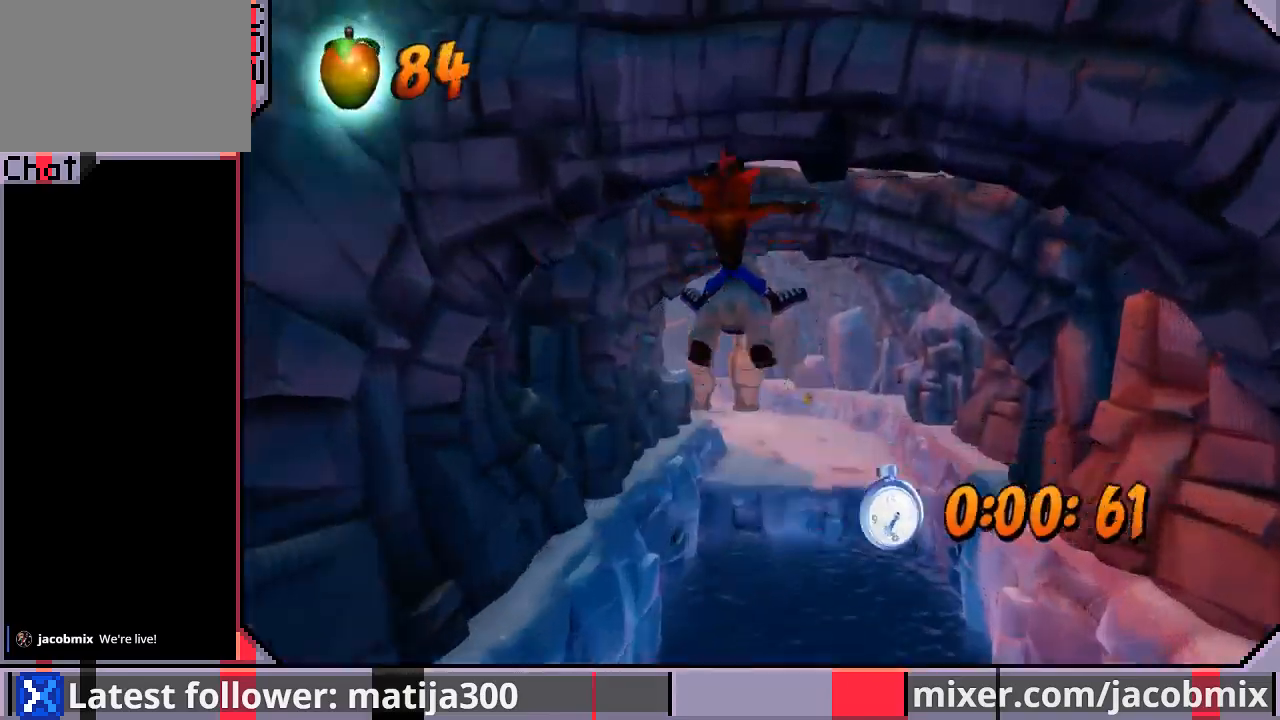
{"buttons": ["DPAD_UP"], "left_stick": "center", "right_stick": "center", "events": [[333, "R1", "up"], [400, "CROSS", "up"]]}
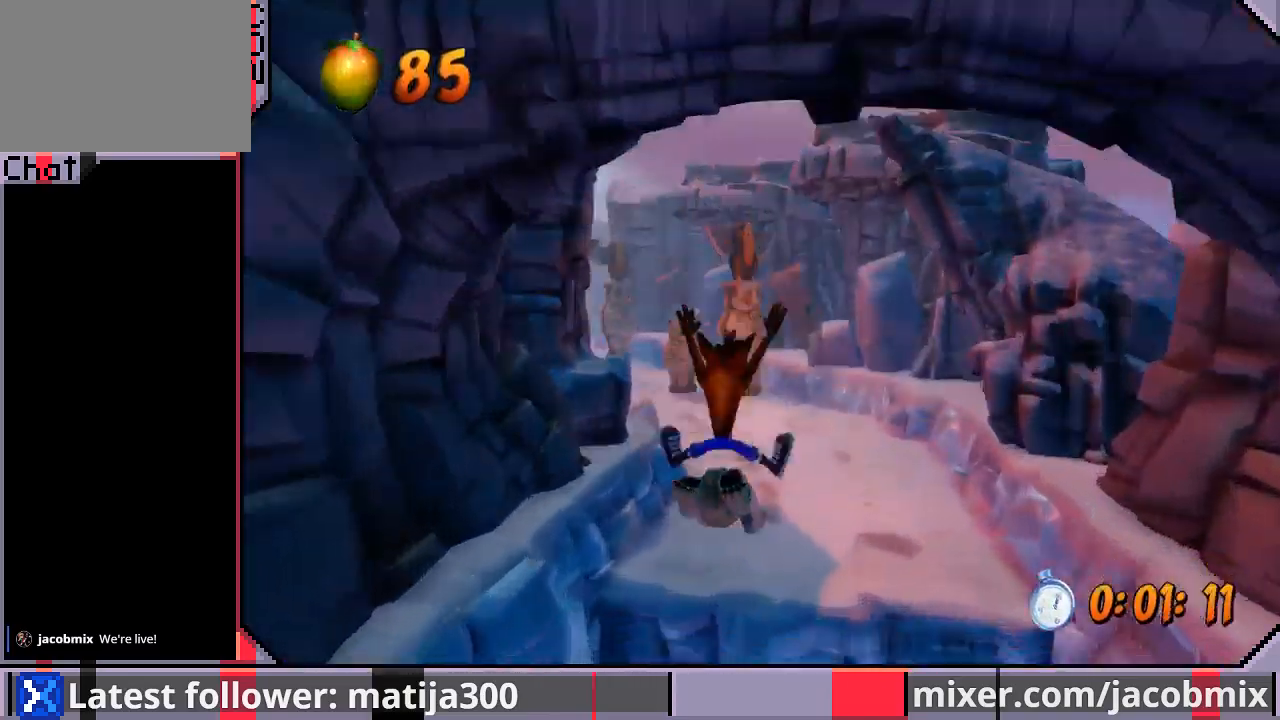
{"buttons": ["CROSS", "R1", "DPAD_UP", "DPAD_LEFT"], "left_stick": "center", "right_stick": "center", "events": [[167, "R1", "down"], [400, "CROSS", "down"], [433, "DPAD_LEFT", "down"]]}
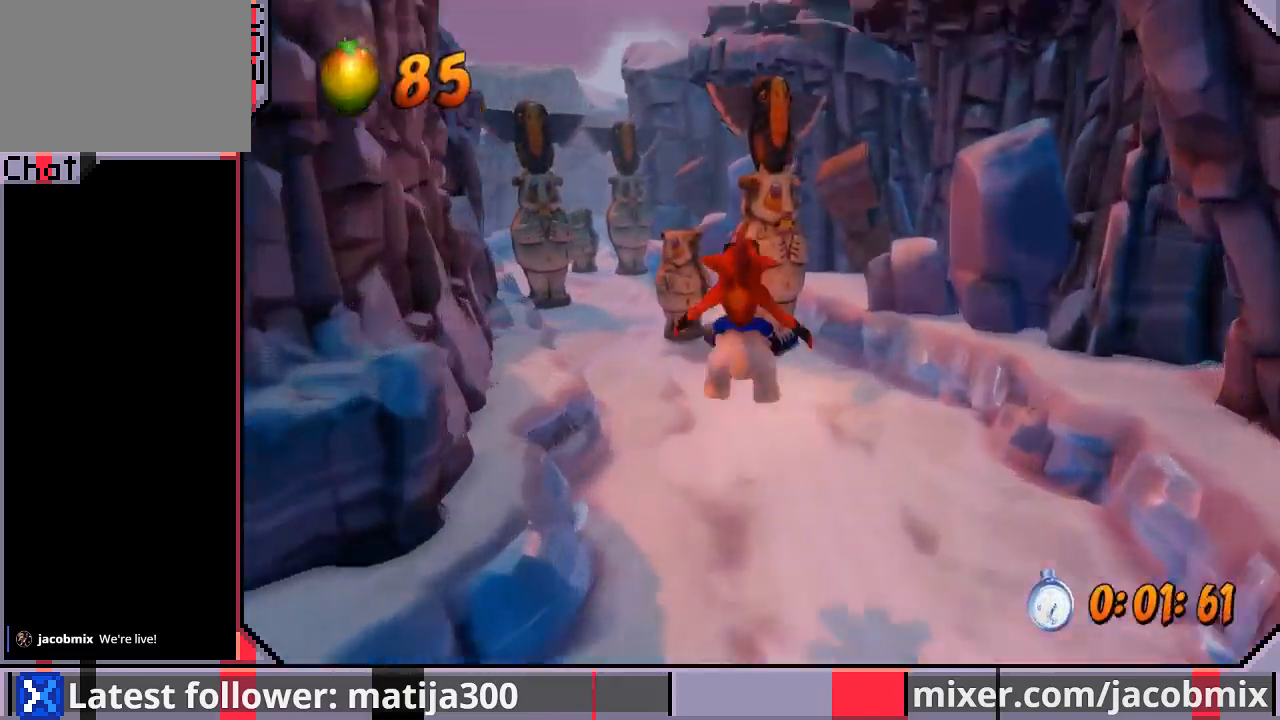
{"buttons": ["CROSS", "R1", "DPAD_UP", "DPAD_RIGHT"], "left_stick": "center", "right_stick": "center", "events": [[167, "DPAD_LEFT", "up"], [467, "DPAD_RIGHT", "down"]]}
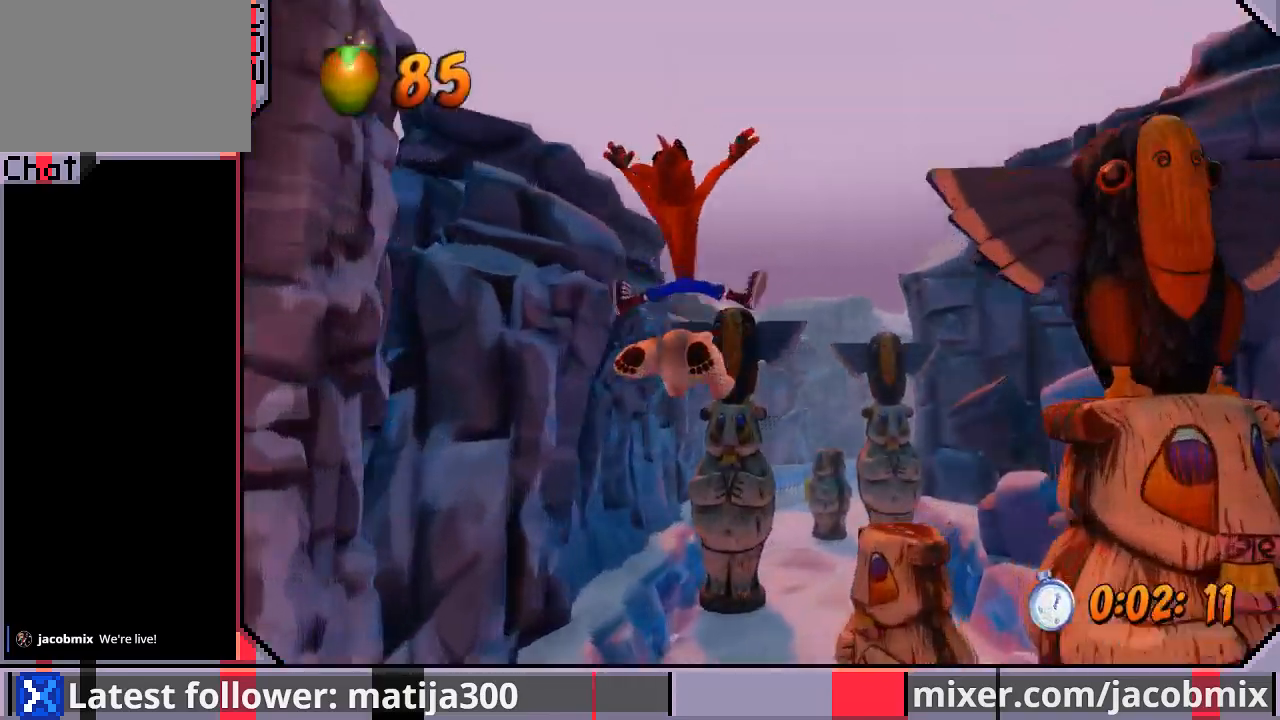
{"buttons": ["CROSS", "R1", "DPAD_UP", "DPAD_LEFT"], "left_stick": "center", "right_stick": "center", "events": [[100, "R1", "up"], [133, "CROSS", "up"], [367, "R1", "down"], [433, "CROSS", "down"], [433, "DPAD_RIGHT", "up"], [467, "DPAD_LEFT", "down"]]}
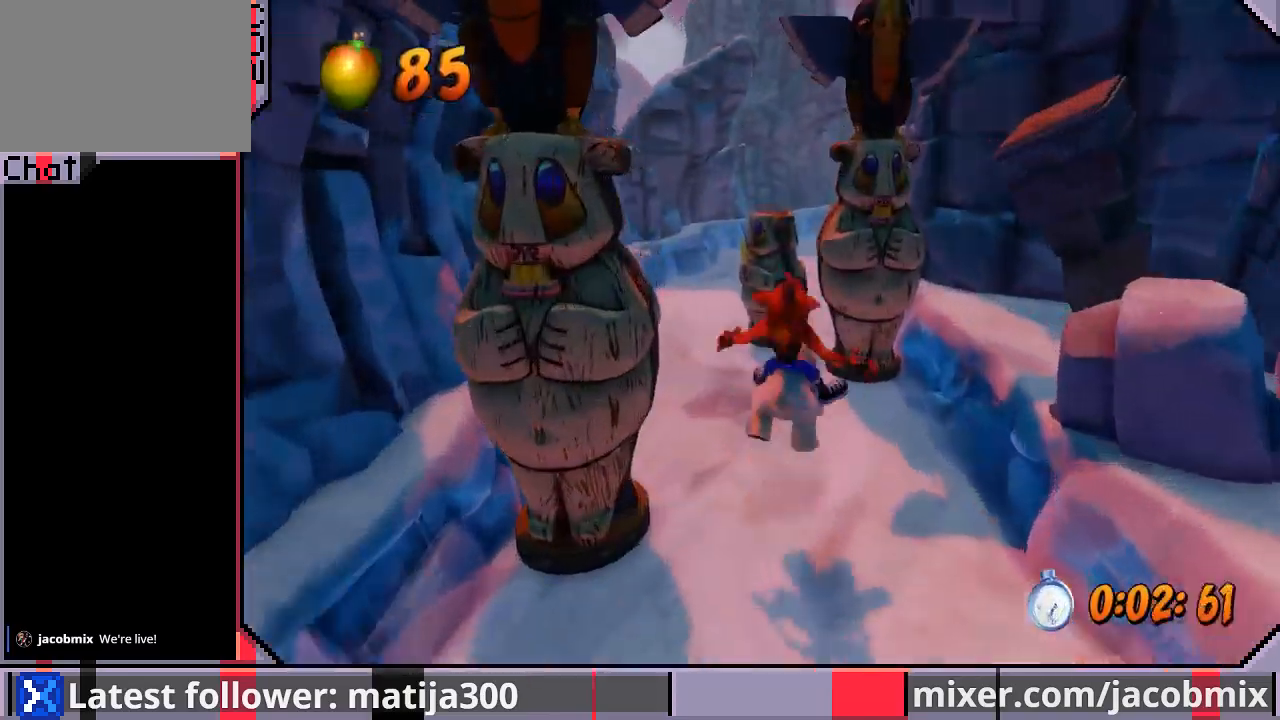
{"buttons": ["CROSS", "R1", "DPAD_UP"], "left_stick": "center", "right_stick": "center", "events": [[233, "DPAD_LEFT", "up"]]}
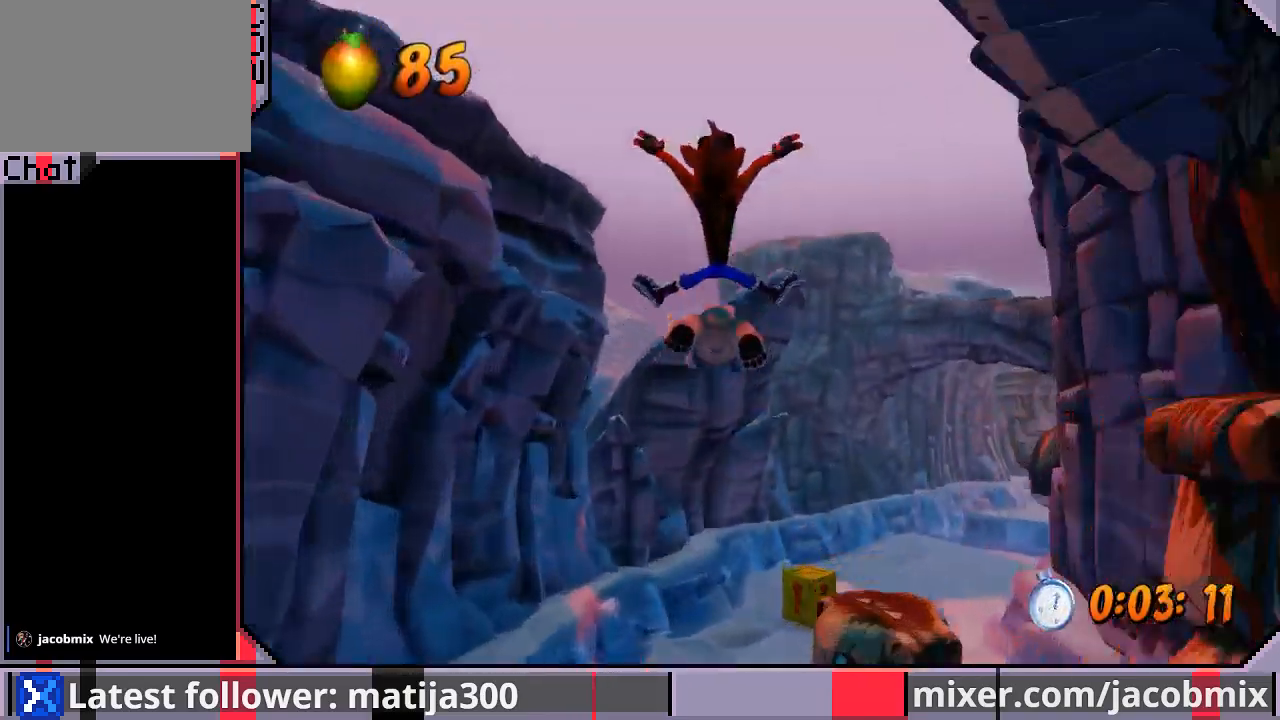
{"buttons": ["R1", "DPAD_UP", "DPAD_RIGHT"], "left_stick": "center", "right_stick": "center", "events": [[167, "R1", "up"], [233, "CROSS", "up"], [267, "DPAD_RIGHT", "down"], [467, "R1", "down"]]}
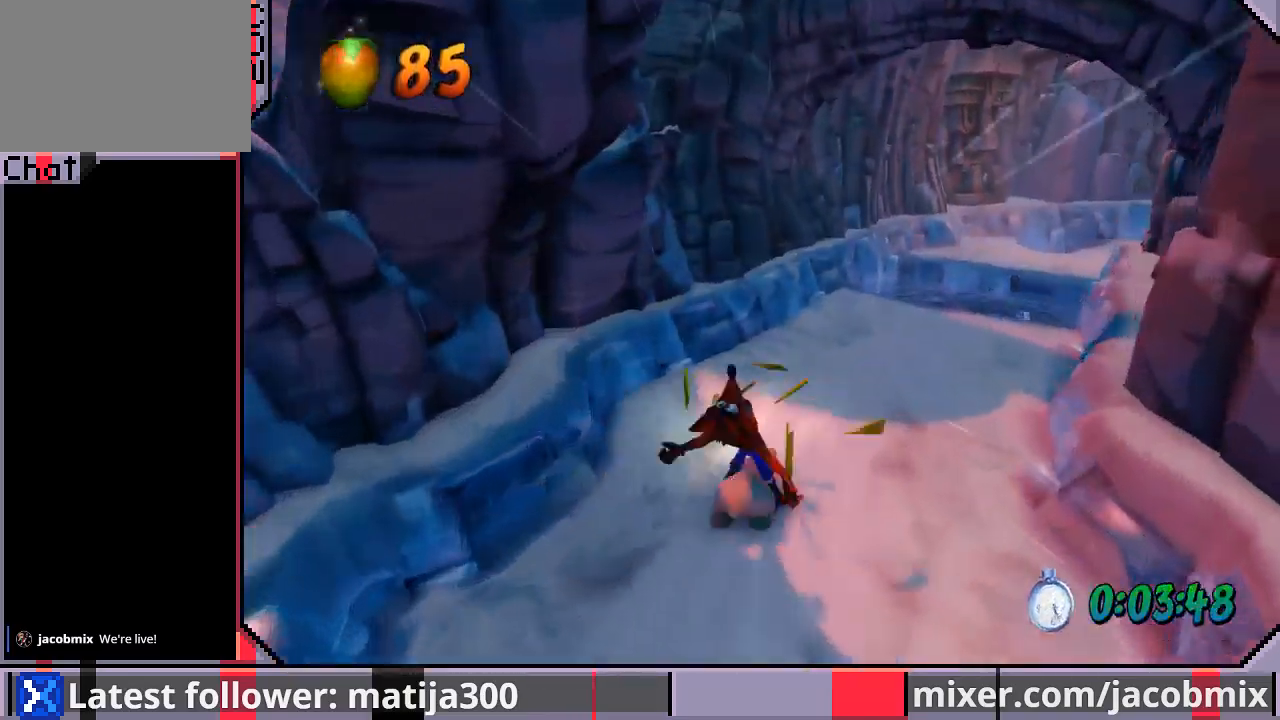
{"buttons": ["CROSS", "R1", "DPAD_UP"], "left_stick": "center", "right_stick": "center", "events": [[267, "CROSS", "down"], [467, "DPAD_RIGHT", "up"]]}
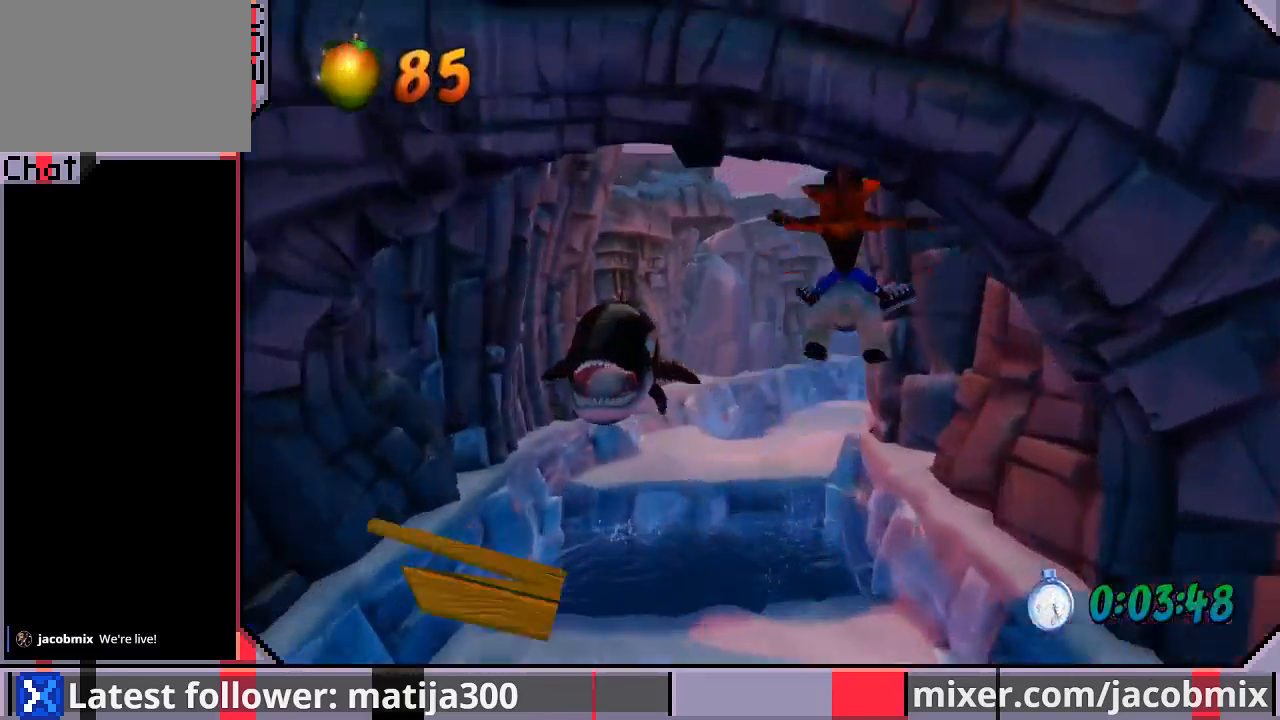
{"buttons": ["CROSS", "R1", "DPAD_UP", "DPAD_RIGHT"], "left_stick": "center", "right_stick": "center", "events": [[200, "DPAD_LEFT", "down"], [333, "DPAD_LEFT", "up"], [367, "DPAD_RIGHT", "down"]]}